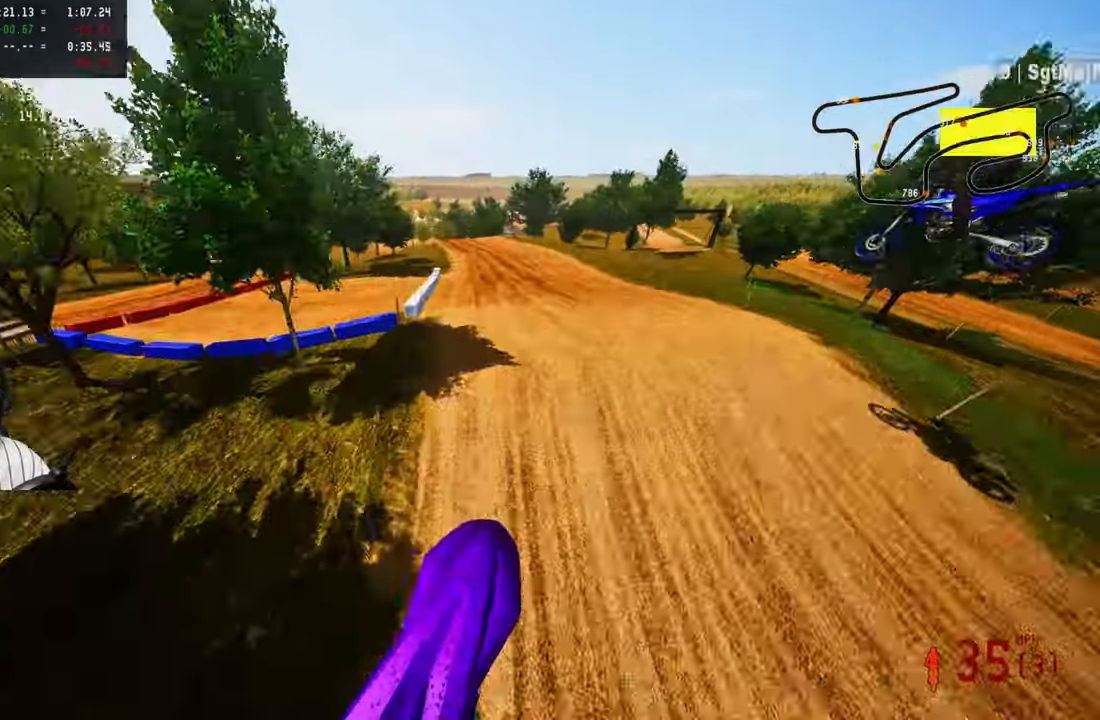
Gameplay with a controller (PlayStation layout); each line is a JSON object with the inputs held at the frame after it (dt_ms = milliseconds from this image to that frame). "button_events" lists button changes between this image and that frame as [ms after this image, input, new state], when the widget could be followed in between (sticks are given only as held states).
{"dt_ms": 500, "buttons": ["R2"], "left_stick": "up", "right_stick": "up", "button_events": []}
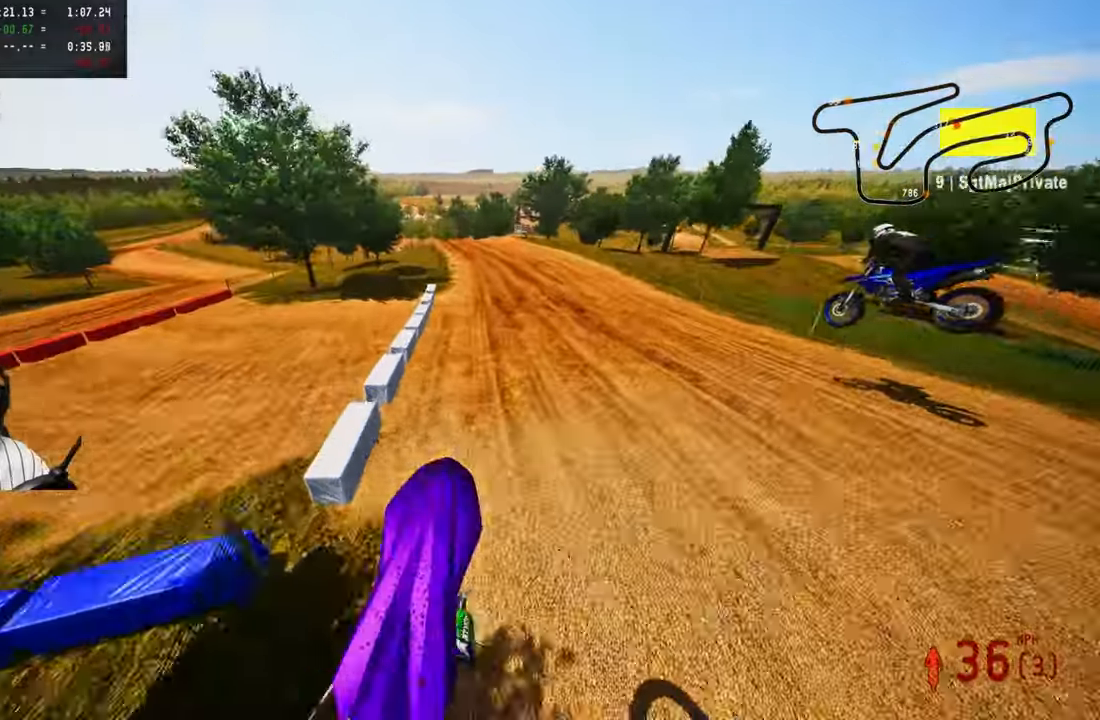
{"dt_ms": 500, "buttons": ["R2", "R3"], "left_stick": "up", "right_stick": "center", "button_events": [[467, "R3", "down"]]}
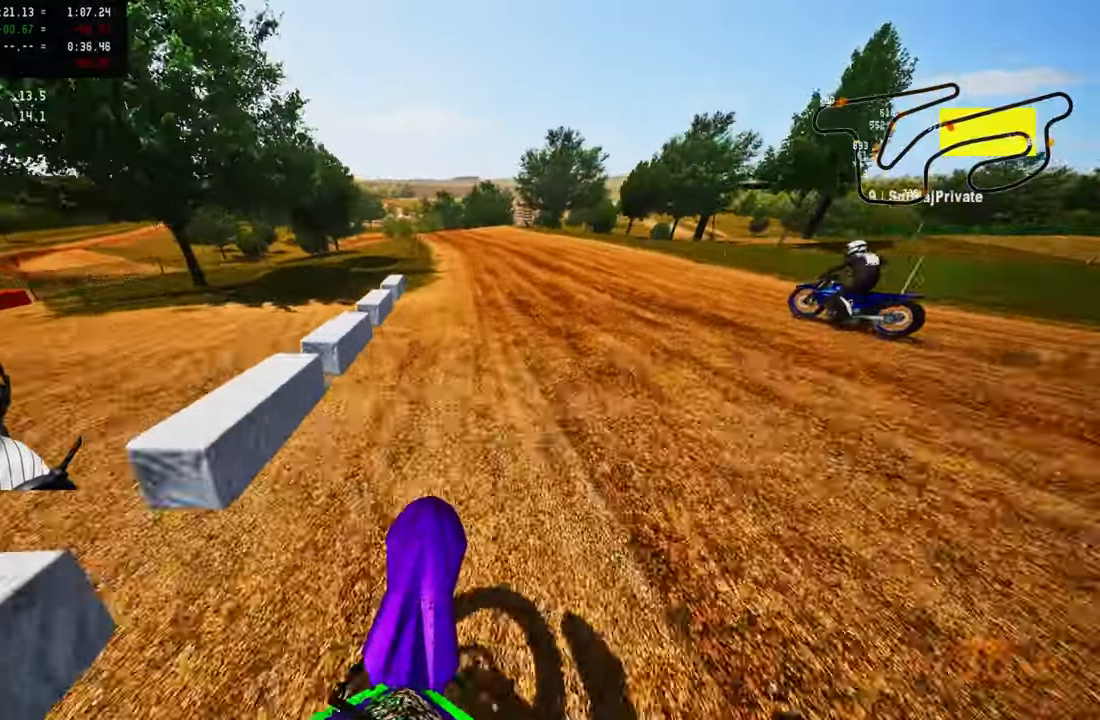
{"dt_ms": 500, "buttons": ["R2"], "left_stick": "up-left", "right_stick": "center", "button_events": [[67, "R3", "up"]]}
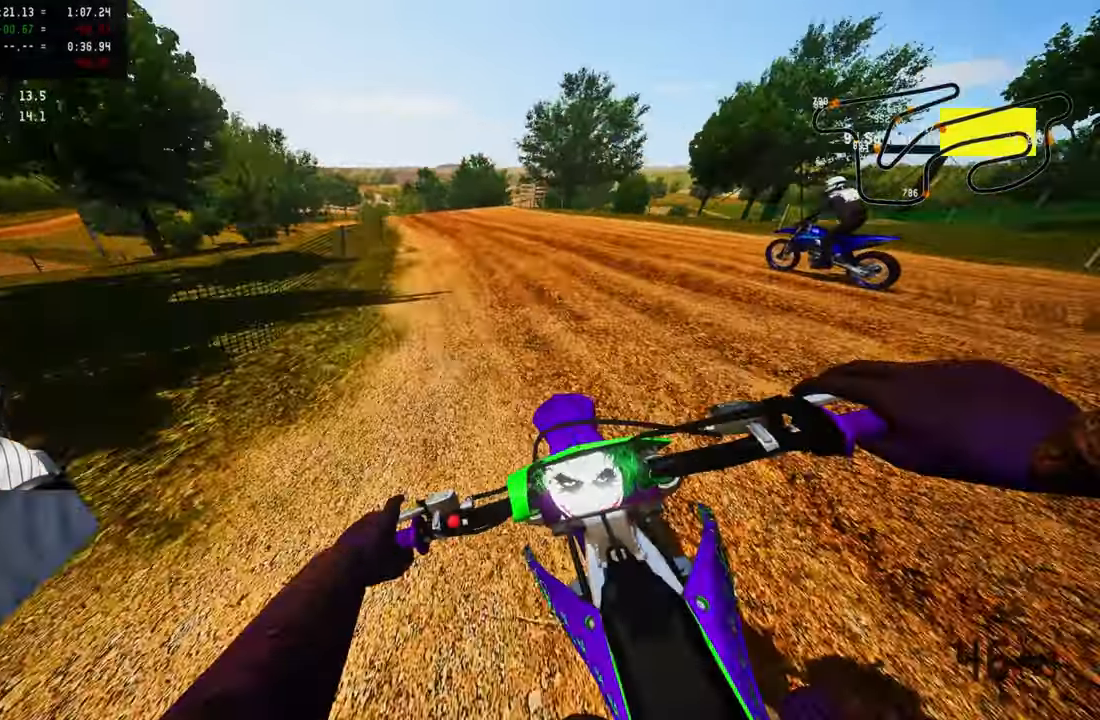
{"dt_ms": 500, "buttons": ["R2"], "left_stick": "up-left", "right_stick": "center", "button_events": [[167, "R3", "down"], [284, "R3", "up"]]}
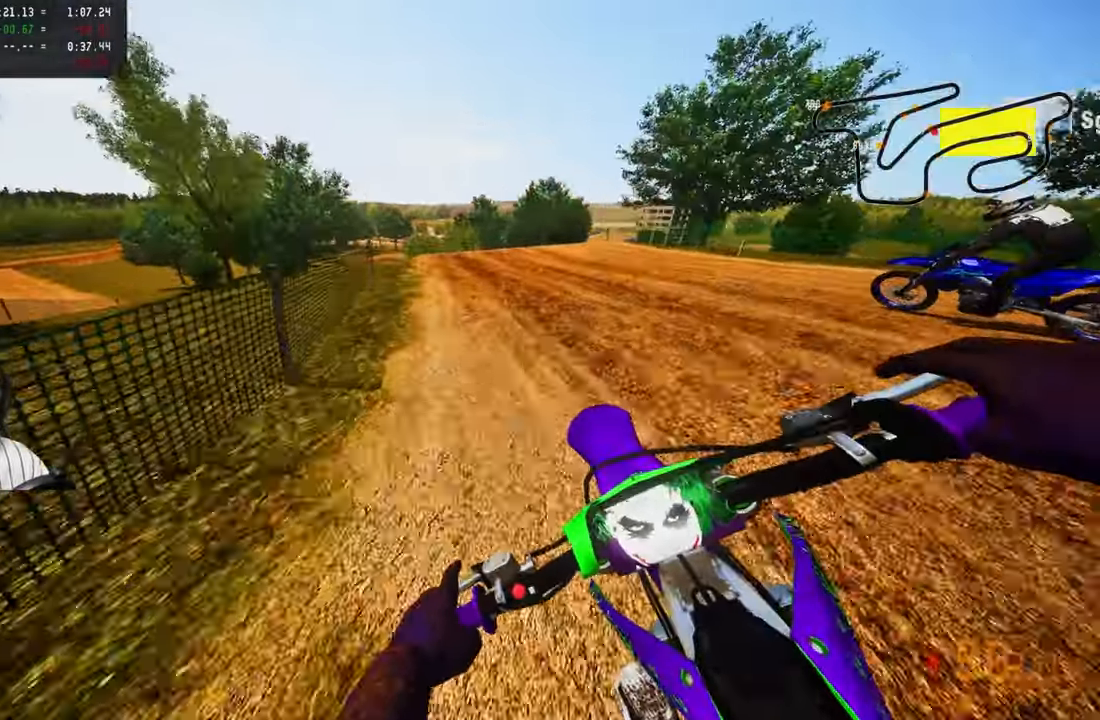
{"dt_ms": 500, "buttons": ["R3"], "left_stick": "up-left", "right_stick": "center", "button_events": [[17, "R2", "up"], [484, "R3", "down"]]}
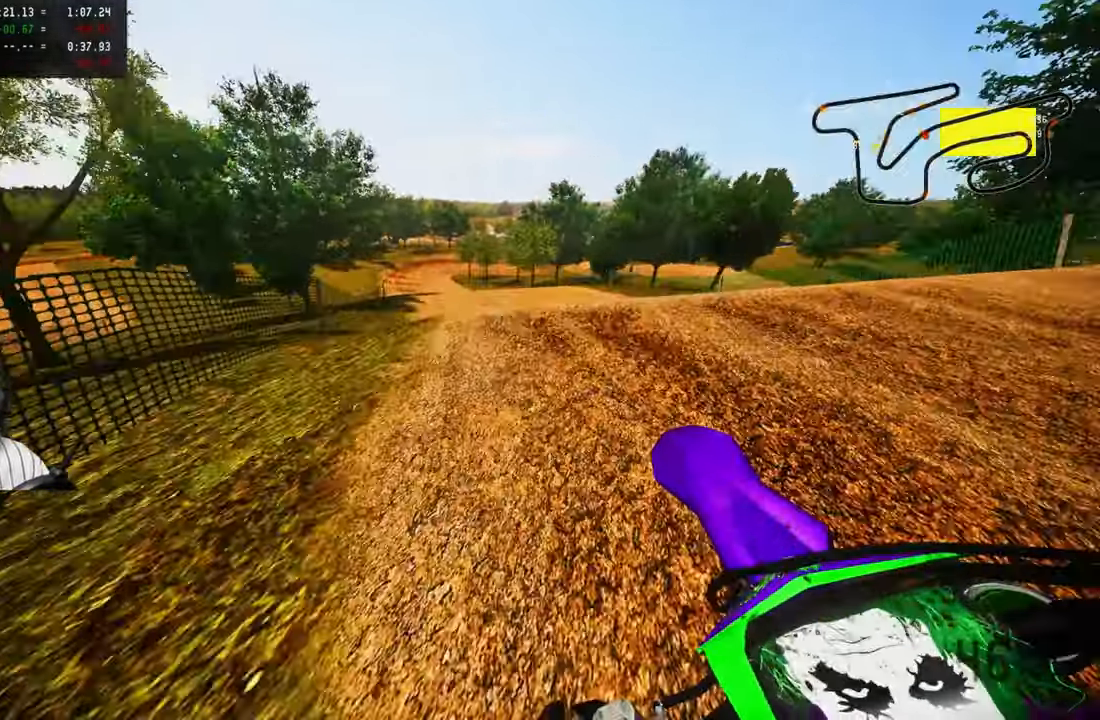
{"dt_ms": 500, "buttons": ["R2"], "left_stick": "up-left", "right_stick": "center", "button_events": [[84, "R3", "up"], [317, "R2", "down"], [334, "R3", "down"], [434, "R3", "up"]]}
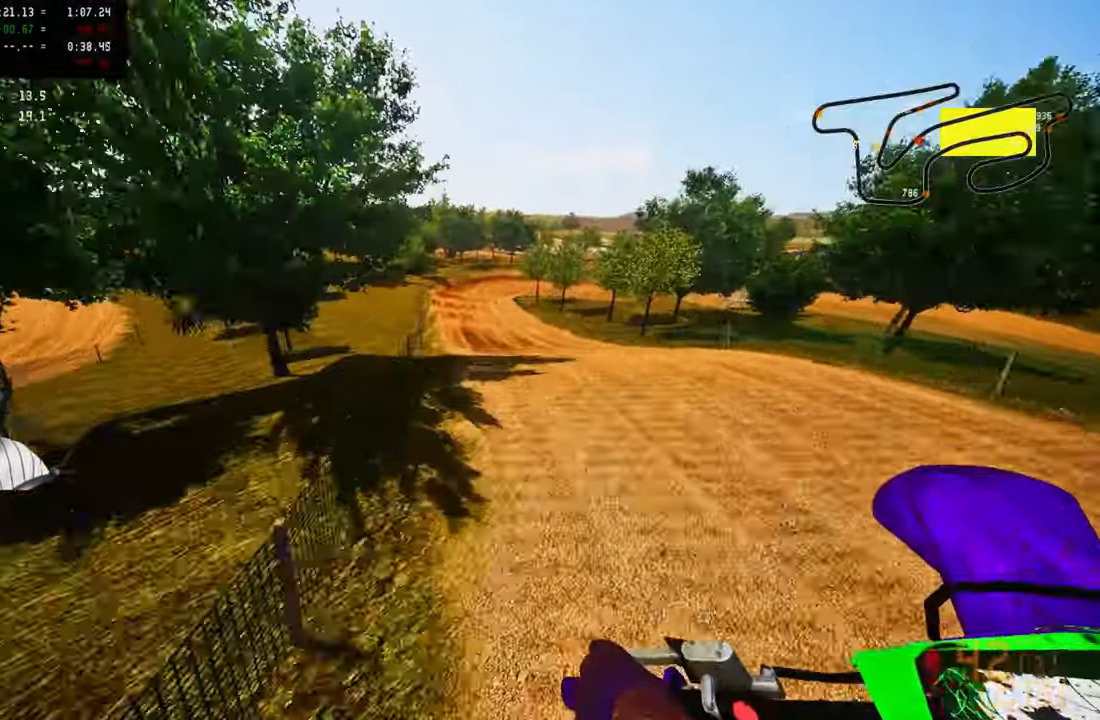
{"dt_ms": 500, "buttons": ["R2"], "left_stick": "up", "right_stick": "up", "button_events": []}
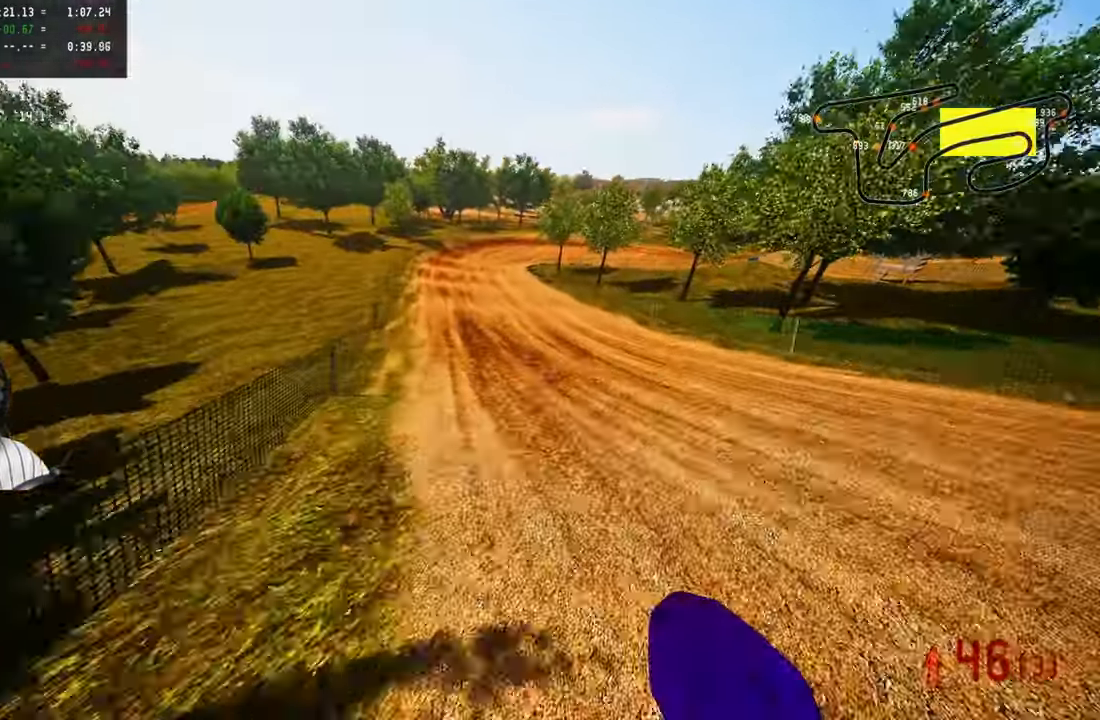
{"dt_ms": 500, "buttons": ["R2", "R3"], "left_stick": "up", "right_stick": "center", "button_events": [[384, "R3", "down"]]}
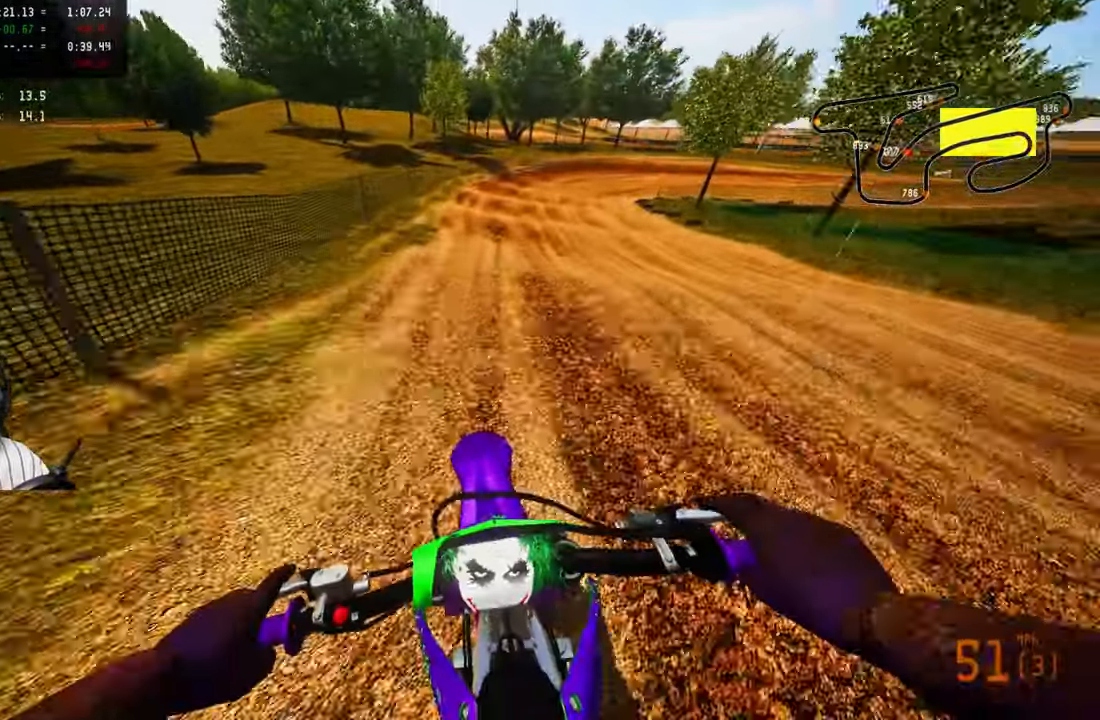
{"dt_ms": 500, "buttons": ["R2"], "left_stick": "up-right", "right_stick": "left", "button_events": [[17, "R3", "up"]]}
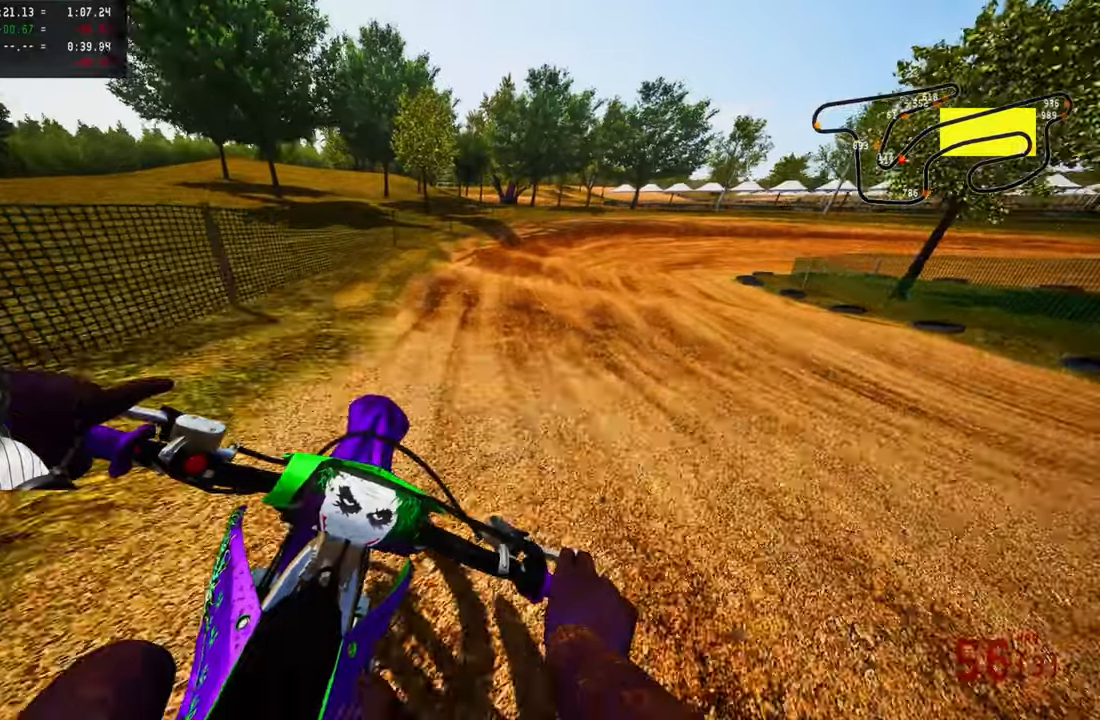
{"dt_ms": 1000, "buttons": [], "left_stick": "up-right", "right_stick": "up-left", "button_events": [[116, "R2", "up"], [233, "R3", "down"], [350, "R3", "up"], [550, "R3", "down"], [666, "R2", "down"], [666, "R3", "up"], [816, "R2", "up"], [883, "R2", "down"], [966, "R2", "up"]]}
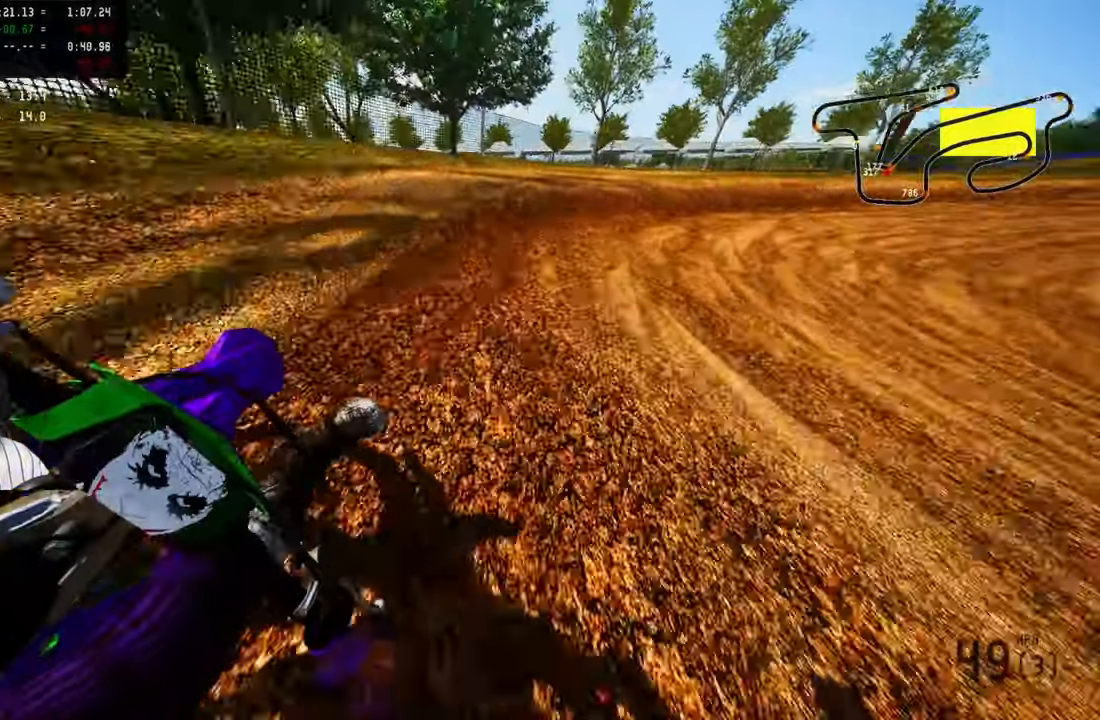
{"dt_ms": 500, "buttons": [], "left_stick": "up-right", "right_stick": "up-left", "button_events": [[250, "L2", "down"], [383, "L1", "down"], [466, "L1", "up"], [466, "L2", "up"]]}
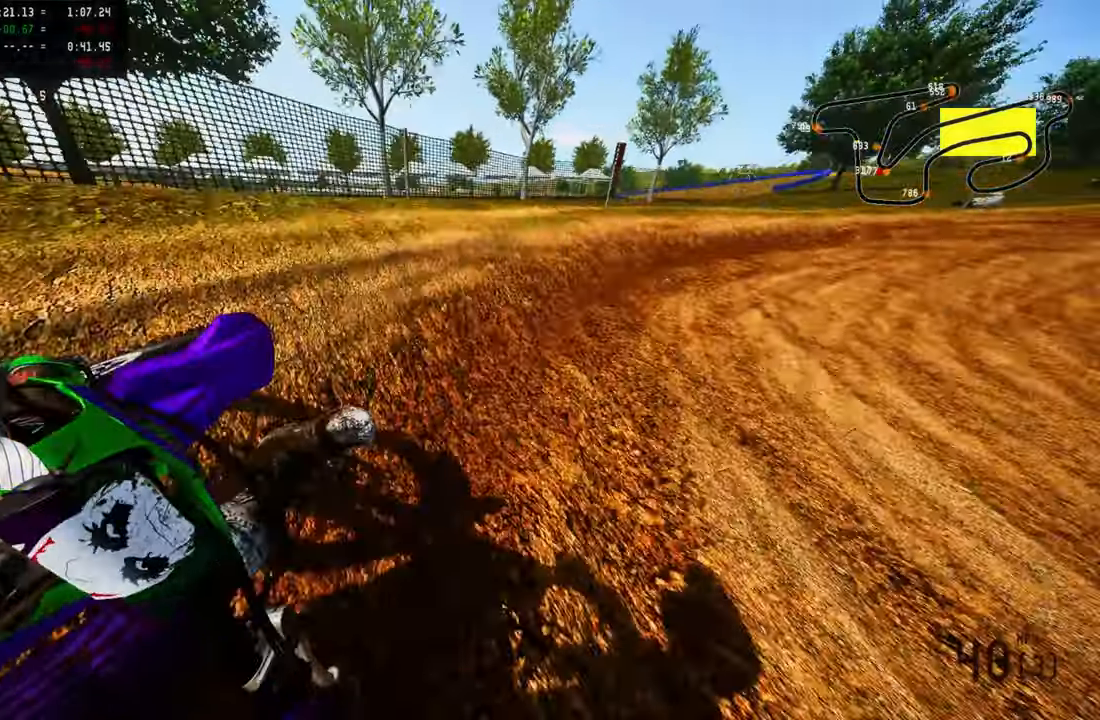
{"dt_ms": 500, "buttons": ["R2"], "left_stick": "up-right", "right_stick": "up-left", "button_events": [[316, "R2", "down"]]}
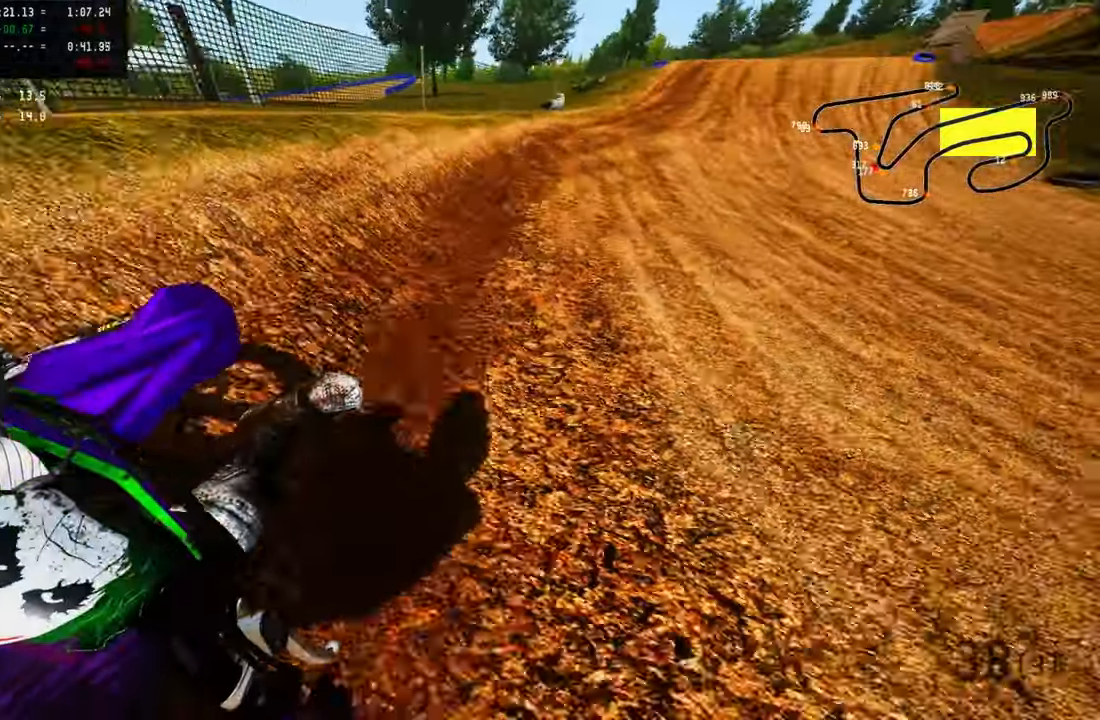
{"dt_ms": 500, "buttons": ["R2", "R3"], "left_stick": "up", "right_stick": "center", "button_events": [[433, "R3", "down"]]}
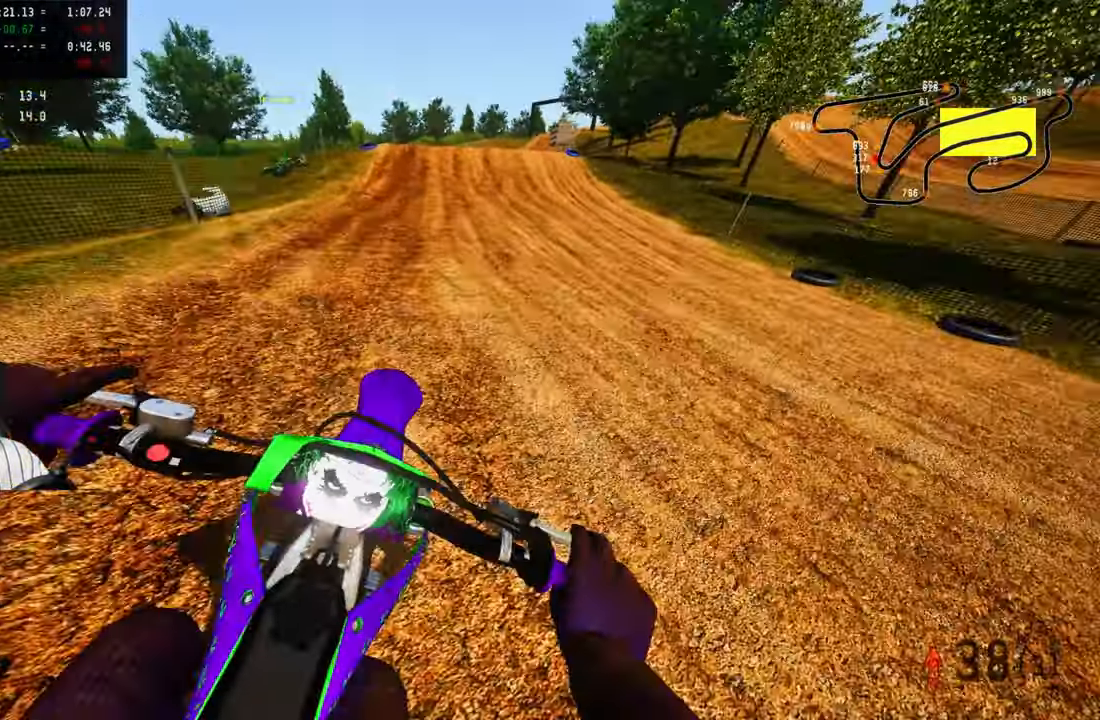
{"dt_ms": 500, "buttons": ["R2"], "left_stick": "up", "right_stick": "center", "button_events": [[66, "R3", "up"]]}
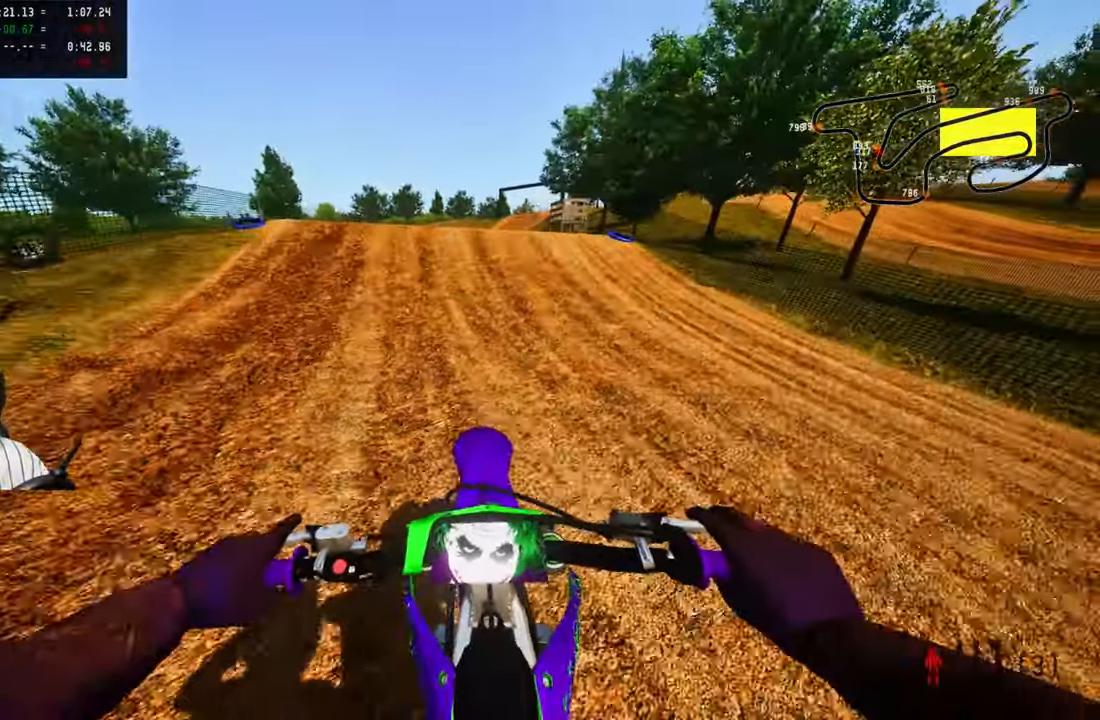
{"dt_ms": 500, "buttons": [], "left_stick": "up-left", "right_stick": "center", "button_events": [[116, "R2", "up"], [283, "R2", "down"], [283, "R3", "down"], [350, "R3", "up"], [383, "R2", "up"]]}
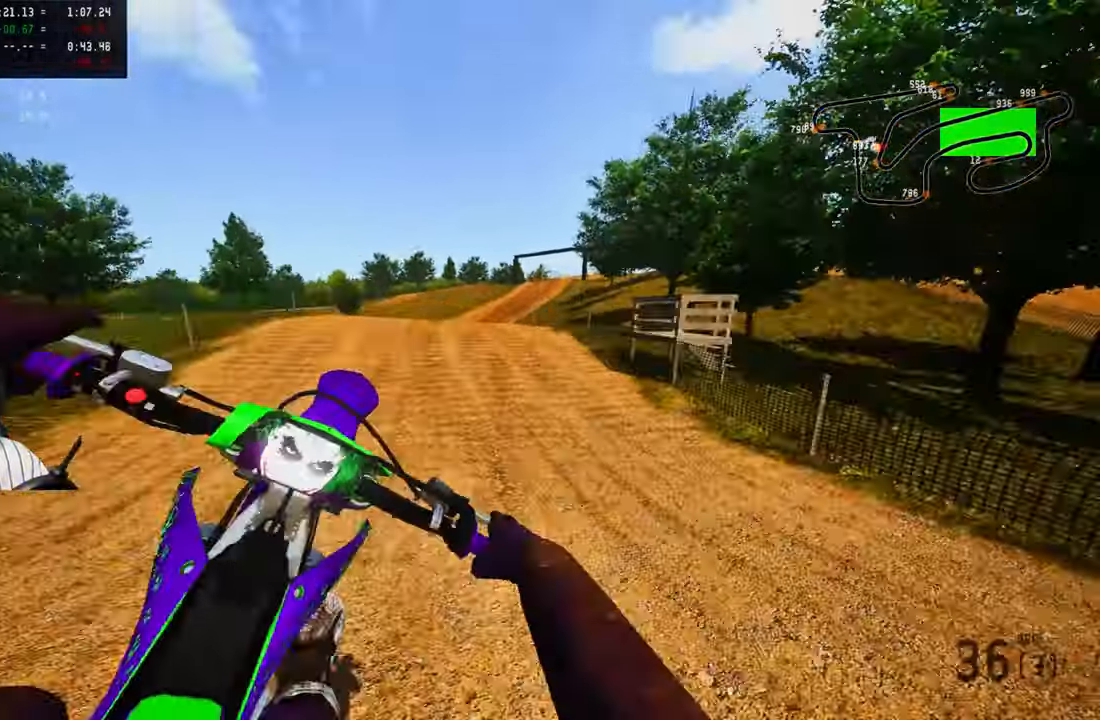
{"dt_ms": 500, "buttons": ["R2"], "left_stick": "up-left", "right_stick": "center", "button_events": [[150, "R2", "down"], [250, "R3", "down"], [350, "R3", "up"]]}
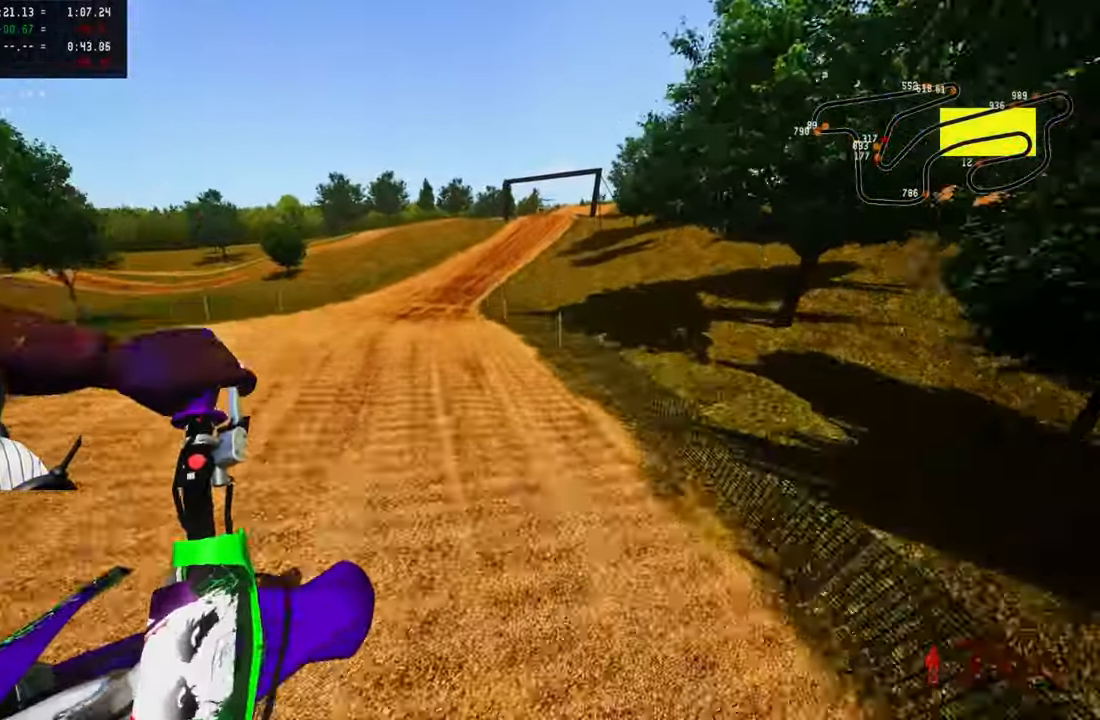
{"dt_ms": 500, "buttons": ["R2"], "left_stick": "left", "right_stick": "up", "button_events": []}
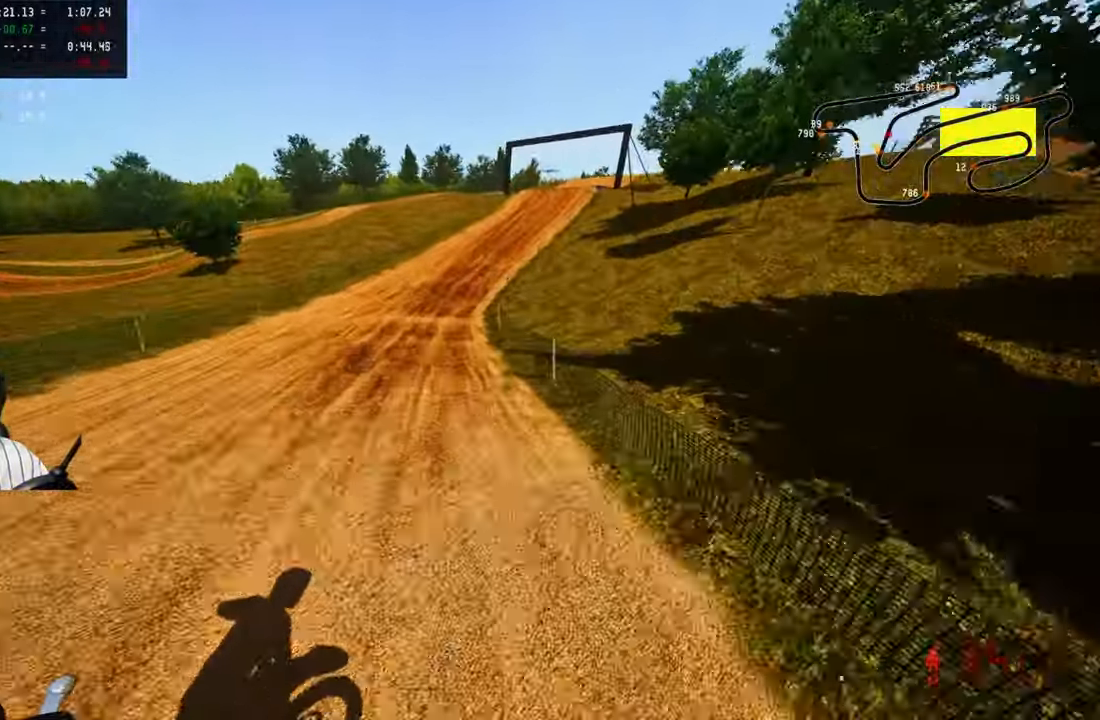
{"dt_ms": 500, "buttons": ["R2"], "left_stick": "up", "right_stick": "center", "button_events": [[400, "R3", "down"], [500, "R3", "up"]]}
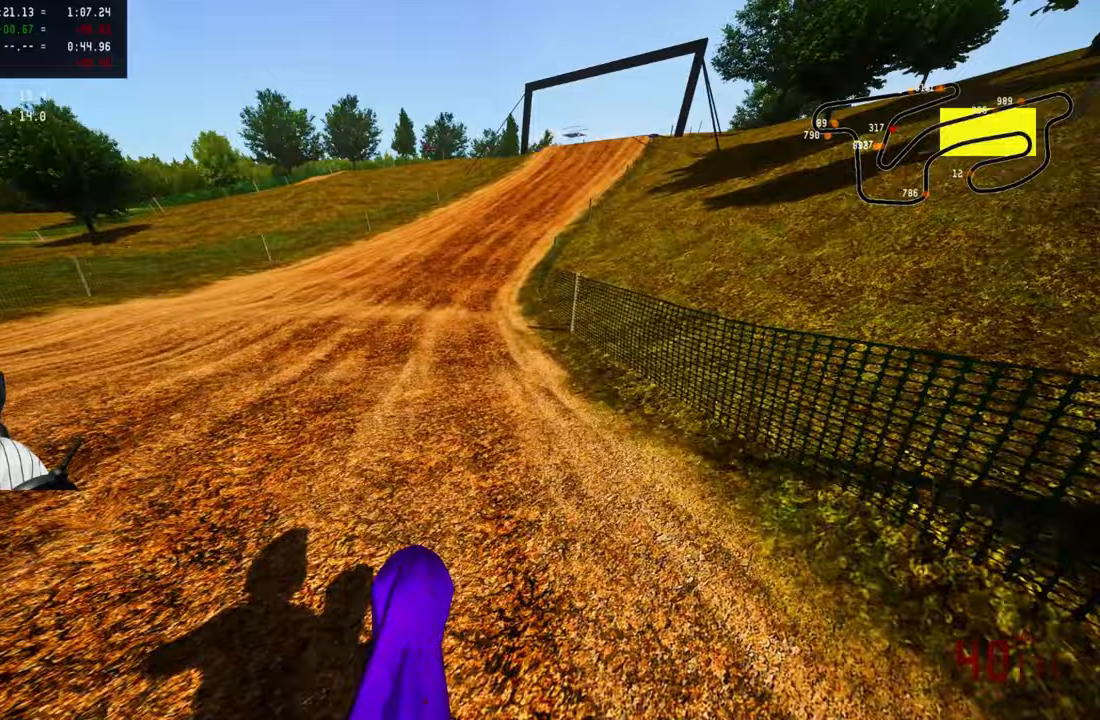
{"dt_ms": 500, "buttons": ["R2"], "left_stick": "up", "right_stick": "up-left", "button_events": []}
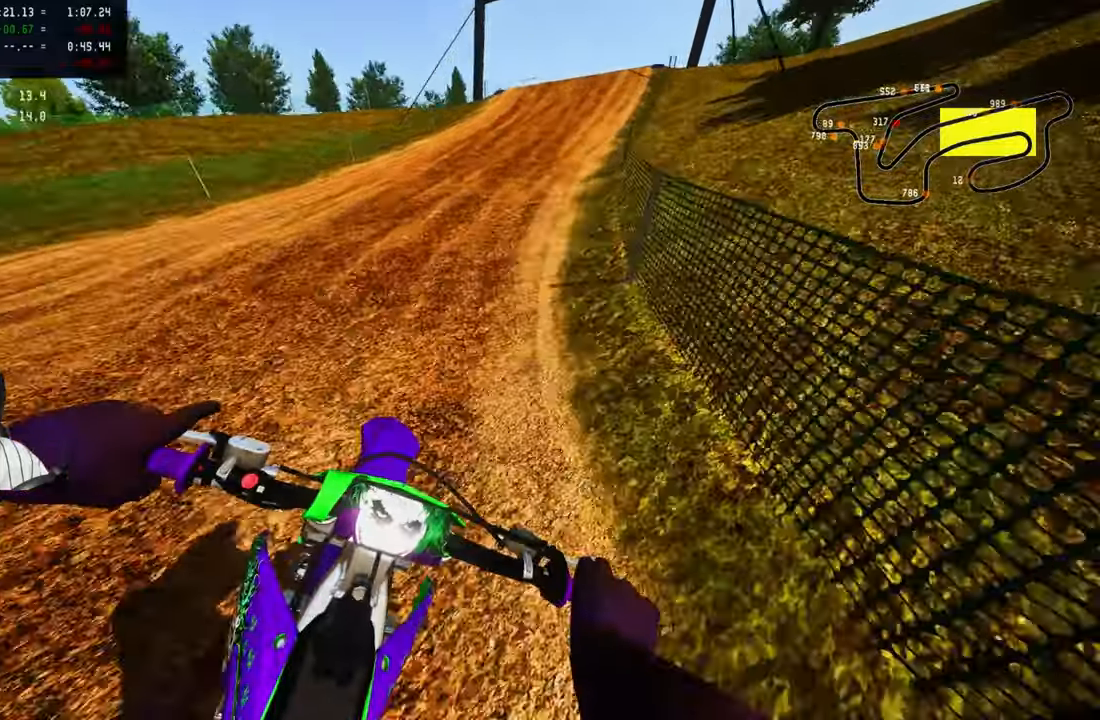
{"dt_ms": 500, "buttons": ["R2"], "left_stick": "up", "right_stick": "up-left", "button_events": []}
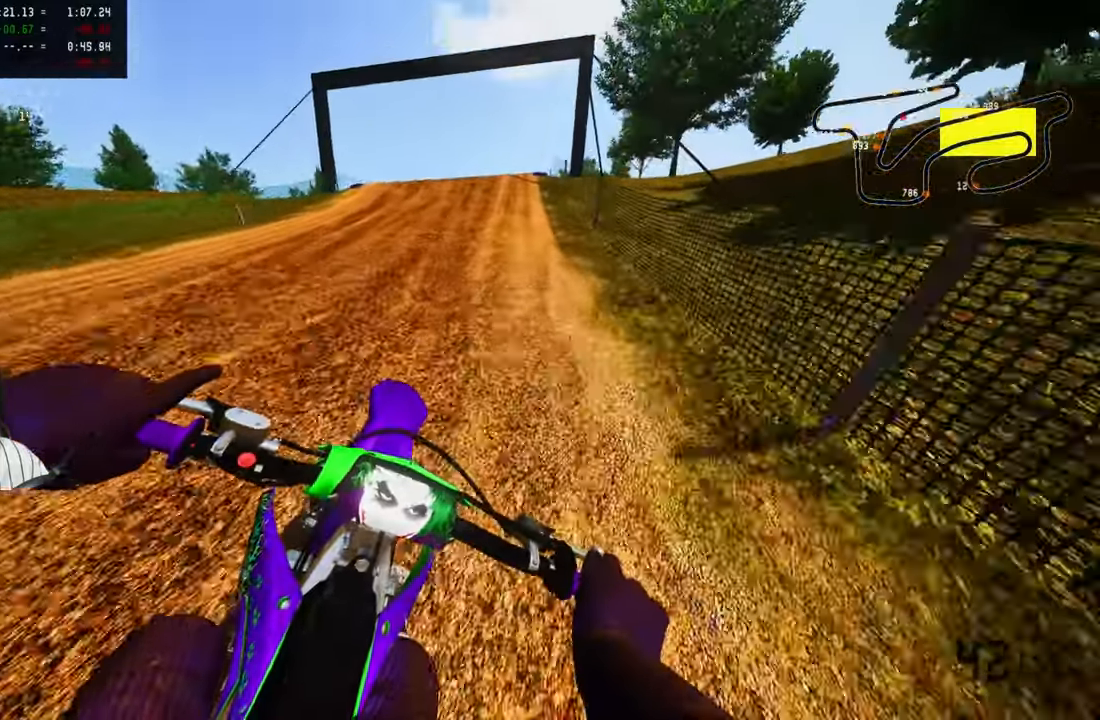
{"dt_ms": 500, "buttons": ["R2"], "left_stick": "up", "right_stick": "center", "button_events": [[350, "R3", "down"], [450, "R3", "up"]]}
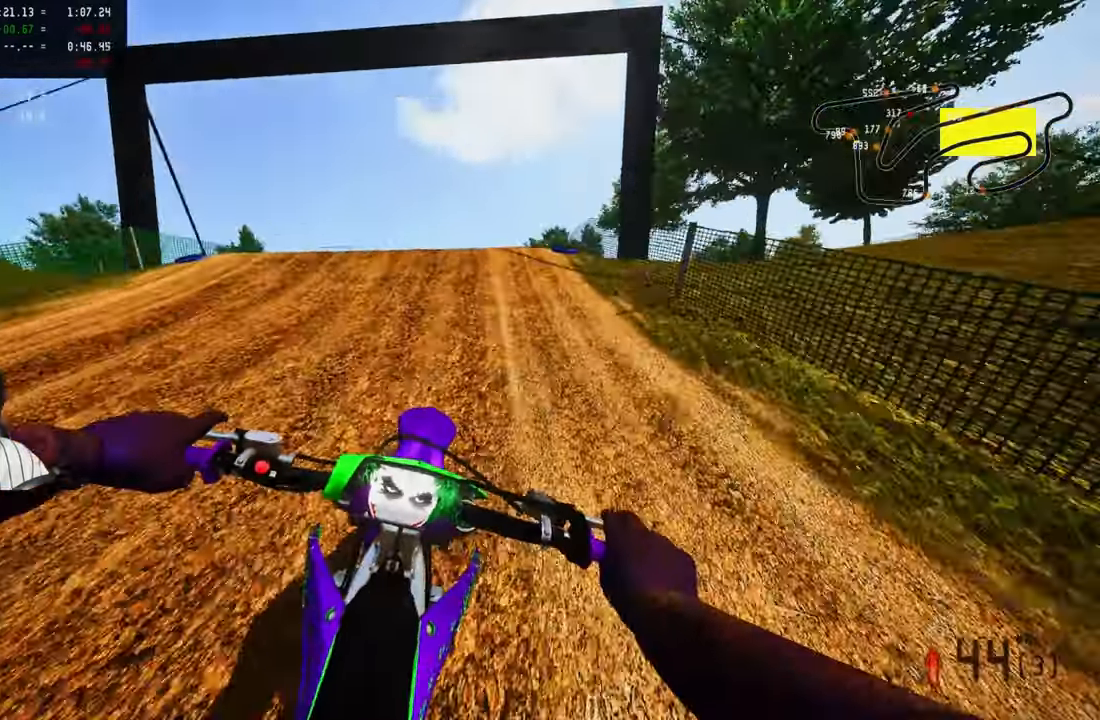
{"dt_ms": 500, "buttons": [], "left_stick": "left", "right_stick": "center", "button_events": [[217, "R3", "down"], [283, "R2", "up"], [317, "R3", "up"]]}
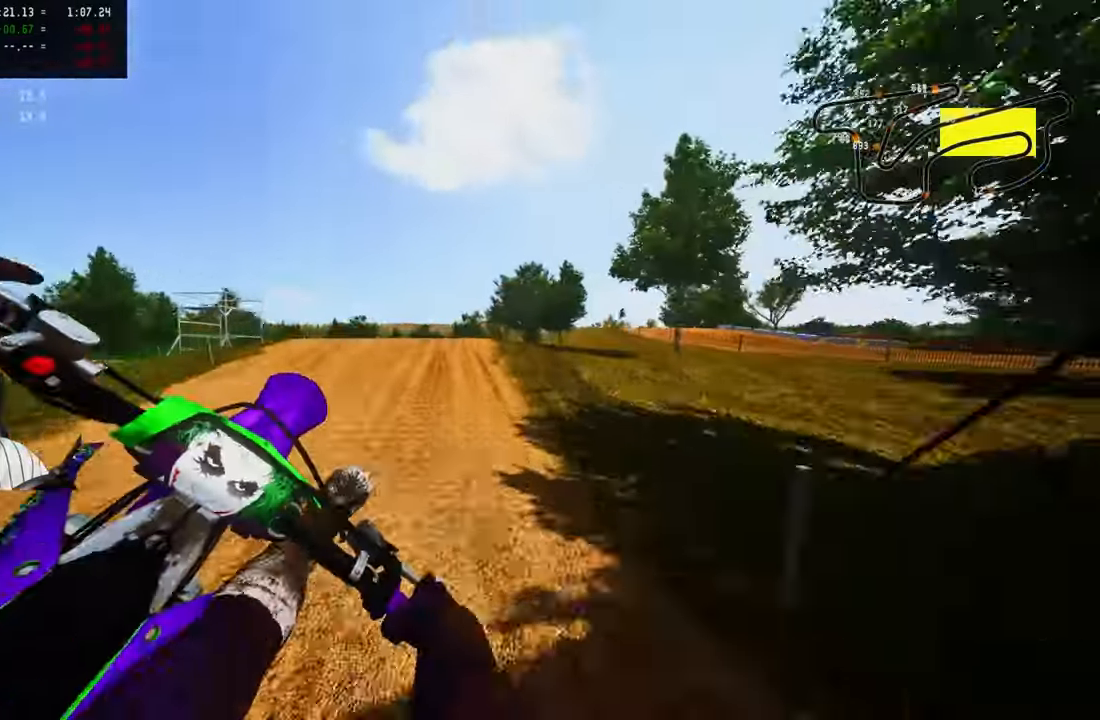
{"dt_ms": 1000, "buttons": ["R2"], "left_stick": "up-left", "right_stick": "up", "button_events": [[83, "R2", "down"], [117, "R3", "down"], [233, "R3", "up"]]}
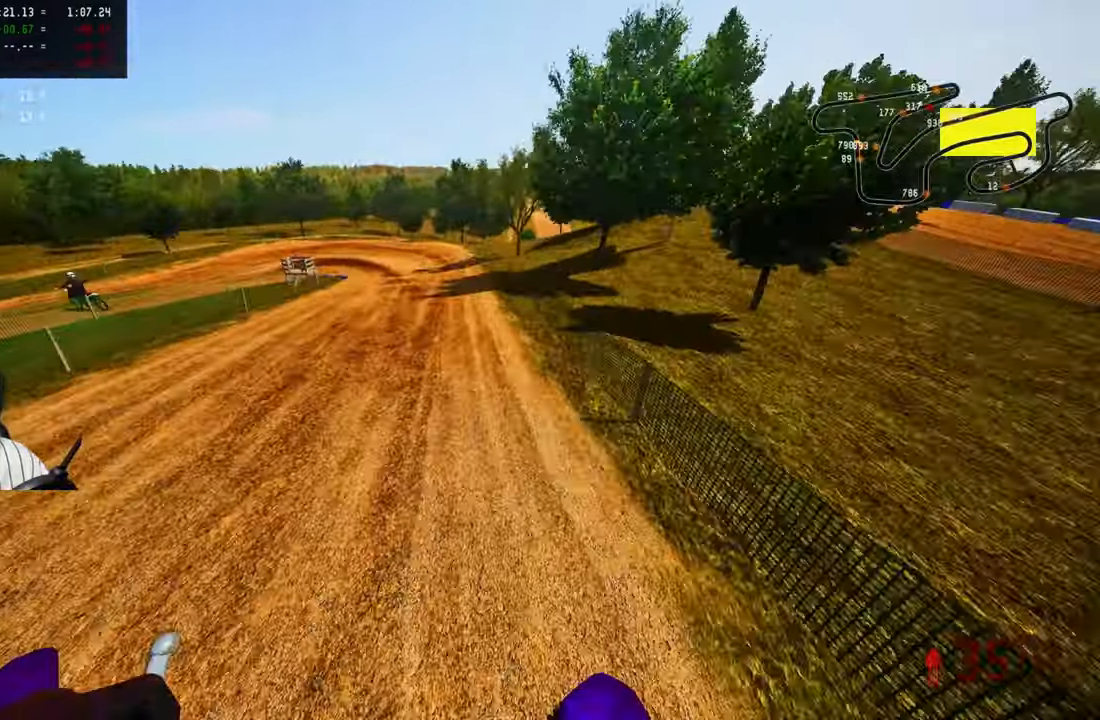
{"dt_ms": 500, "buttons": ["R2", "R3"], "left_stick": "up-left", "right_stick": "center", "button_events": [[433, "R3", "down"]]}
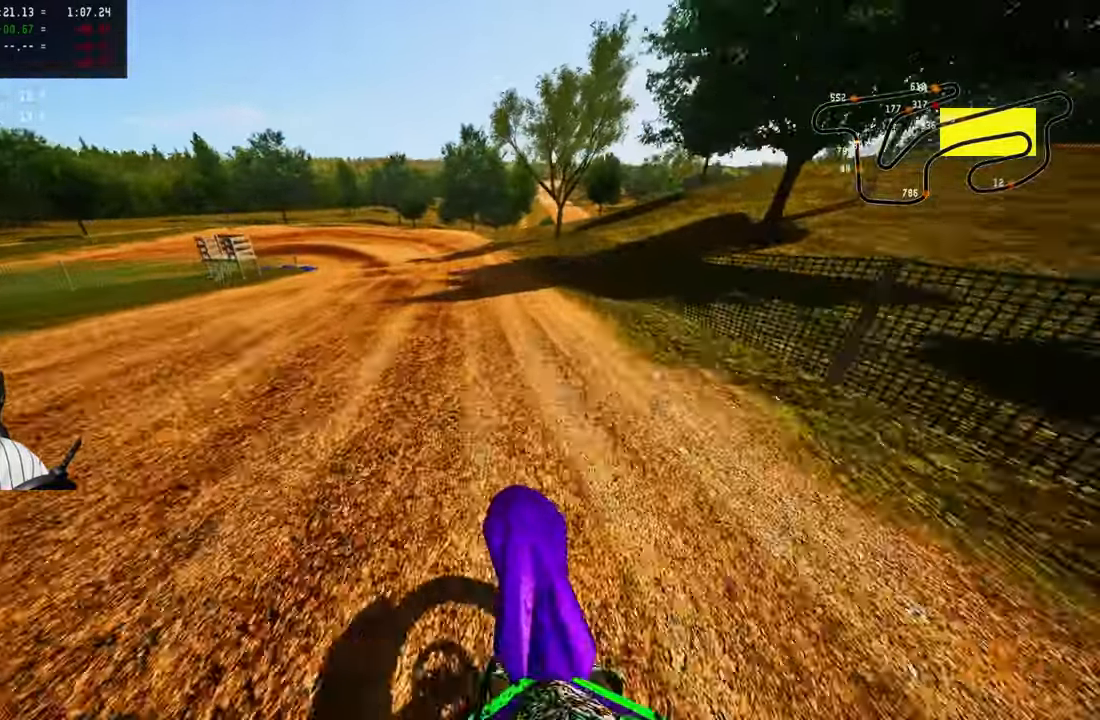
{"dt_ms": 1000, "buttons": [], "left_stick": "up-left", "right_stick": "center", "button_events": [[67, "R3", "up"], [217, "R2", "up"], [217, "TRIANGLE", "down"], [317, "TRIANGLE", "up"], [417, "L1", "down"], [417, "L2", "down"], [533, "L1", "up"], [533, "L2", "up"]]}
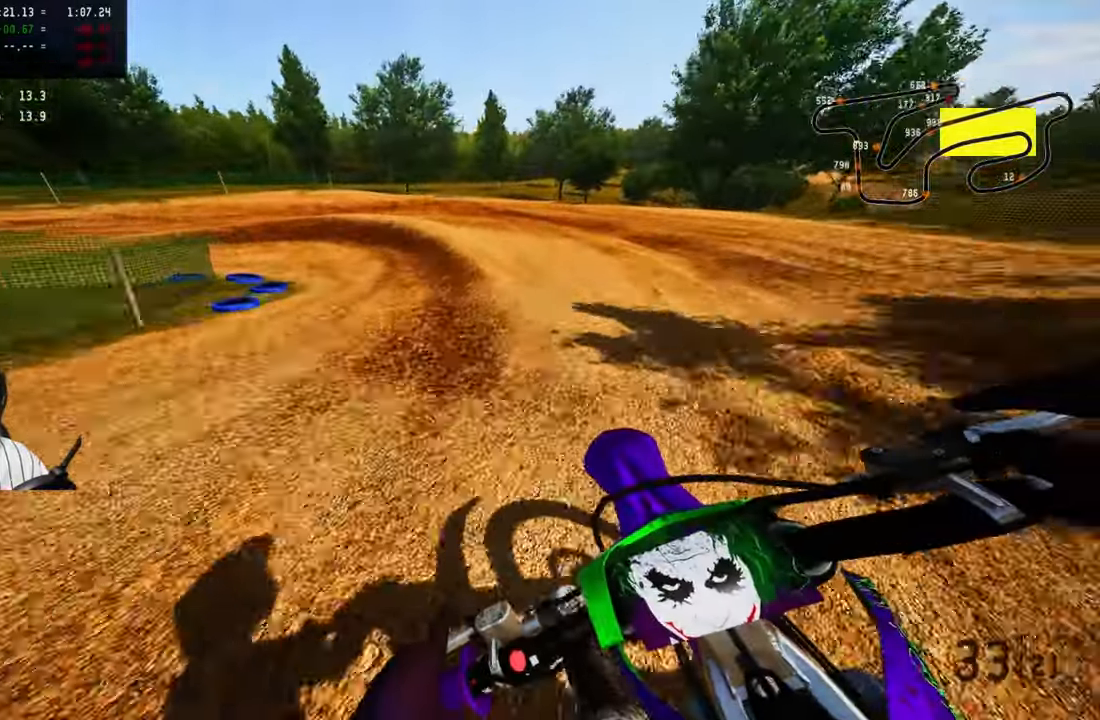
{"dt_ms": 500, "buttons": [], "left_stick": "up-left", "right_stick": "center", "button_events": []}
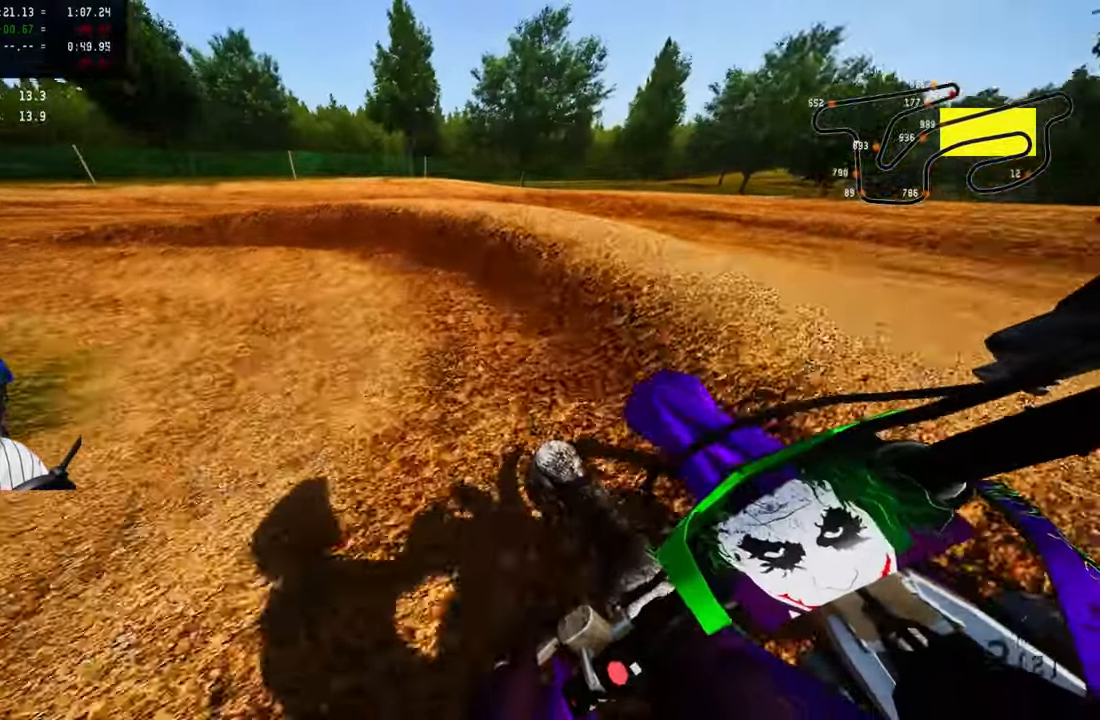
{"dt_ms": 500, "buttons": ["R2"], "left_stick": "up-left", "right_stick": "up-right", "button_events": [[50, "L2", "down"], [134, "L1", "down"], [184, "L1", "up"], [184, "L2", "up"], [284, "R2", "down"]]}
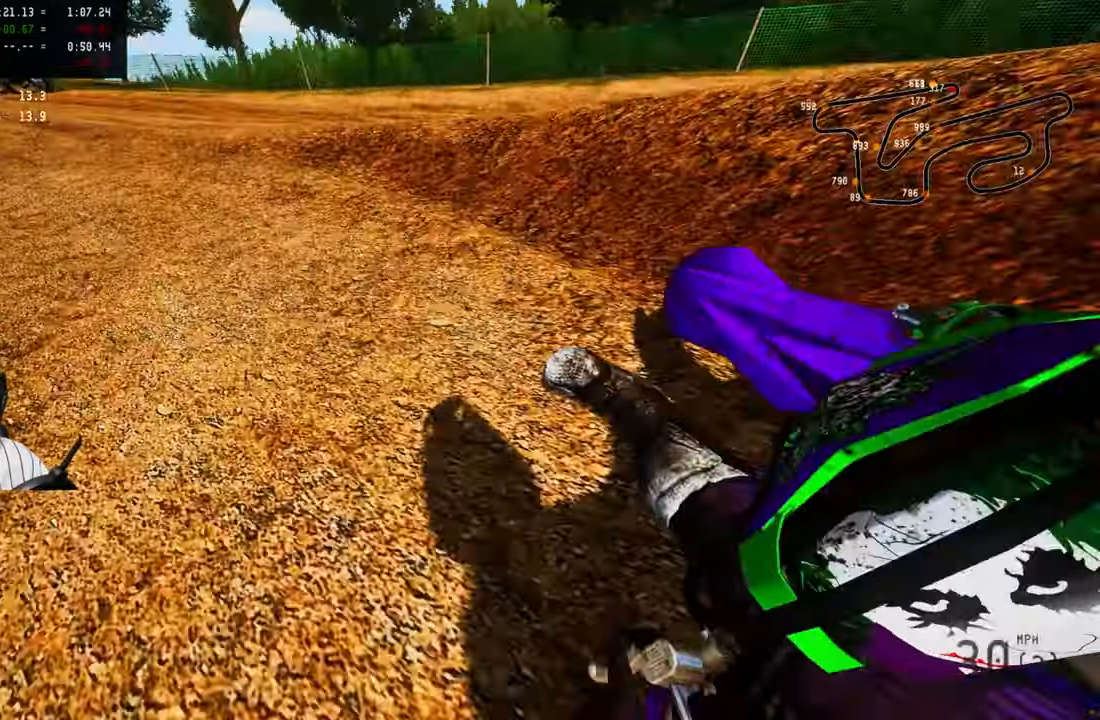
{"dt_ms": 500, "buttons": ["R2"], "left_stick": "up-left", "right_stick": "up-right", "button_events": []}
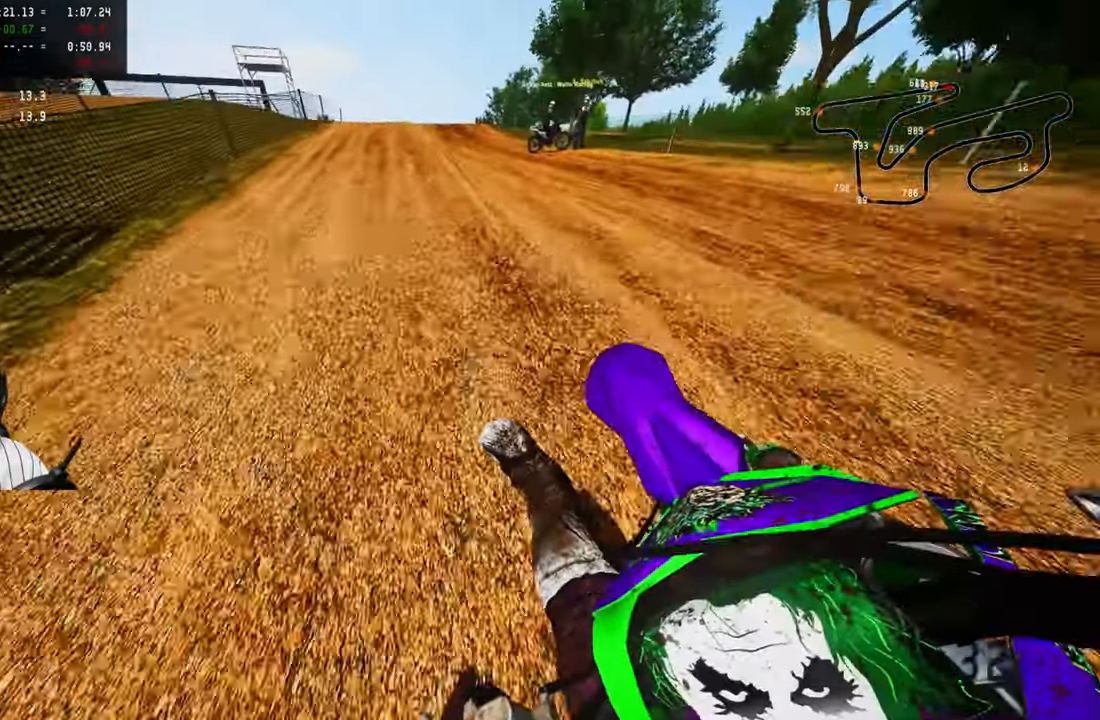
{"dt_ms": 500, "buttons": ["R2"], "left_stick": "up", "right_stick": "up-left", "button_events": []}